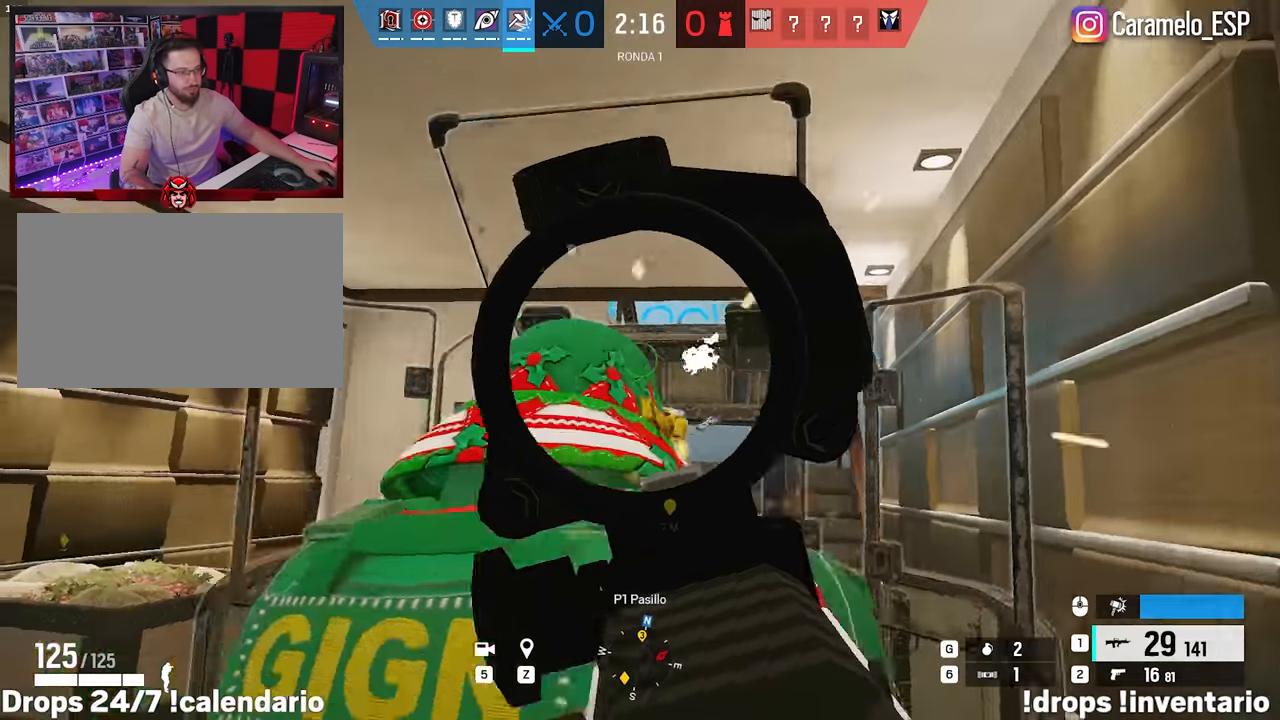
Gameplay with keyboard and mouse; each line is a JSON object with the keys and mouse buttons held at the frame after it. "events" lists presses ("down") and releases ("up") of "1", "2", "3", "4", "5", "a", "alt", "c", "caps_lock", "ctrl", "d", "e", "f", "g", "q", "r", "s", "shift", "space", "t", "tab", "v", "w", "x", "z", "mouse_left", "mouse_wheel" and "mouse_right" between this image and that frame as [ms after this image, input, new state], when the widget could be followed in between. "mouse_left", "mouse_wheel", "mouse_right" = the "left", "wheel", "right" buttons of the "mouse" list. No other keys are recorded. "wheel" means that the mouse wheel is clicked or scrolled. Not read: mouse_move.
{"keys": ["d"], "mouse": ["right"], "events": [[50, "e", "up"], [50, "mouse_left", "up"], [100, "e", "down"], [150, "a", "up"], [150, "e", "up"], [233, "d", "down"], [383, "e", "down"], [417, "e", "up"]]}
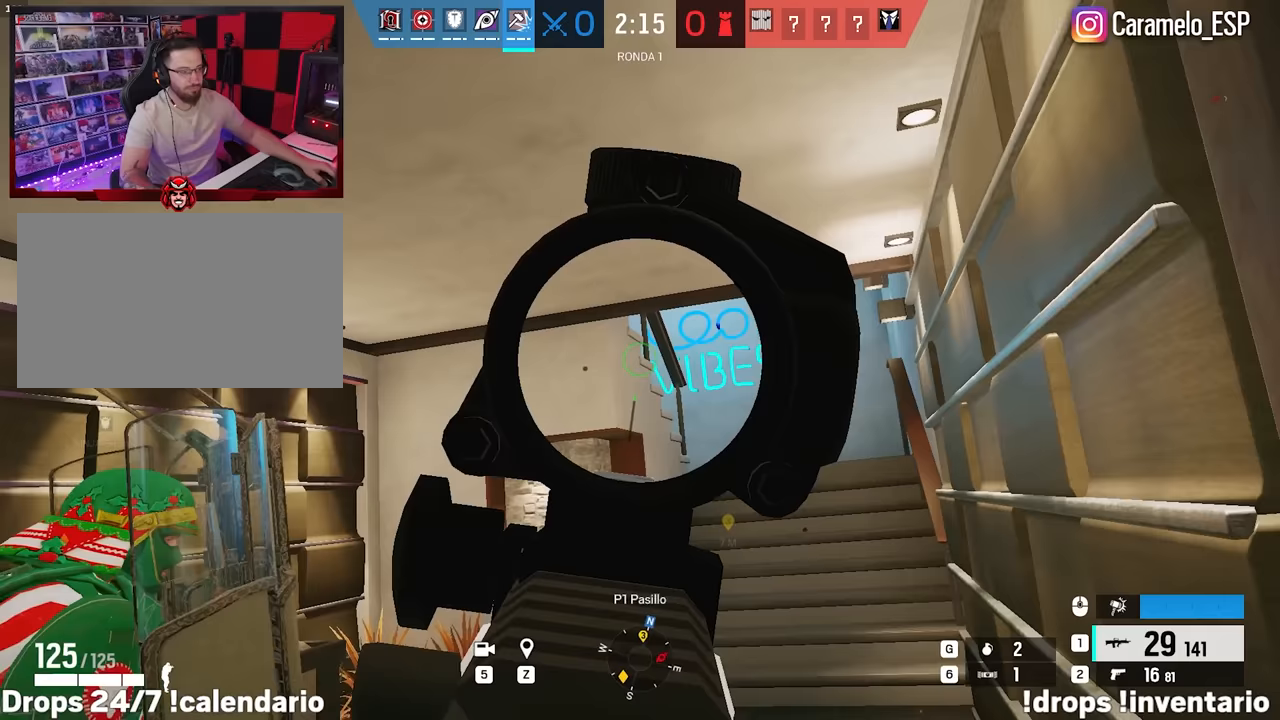
{"keys": ["d"], "mouse": ["right"], "events": [[17, "e", "down"], [67, "e", "up"], [300, "e", "down"], [400, "q", "down"], [433, "e", "up"], [483, "q", "up"]]}
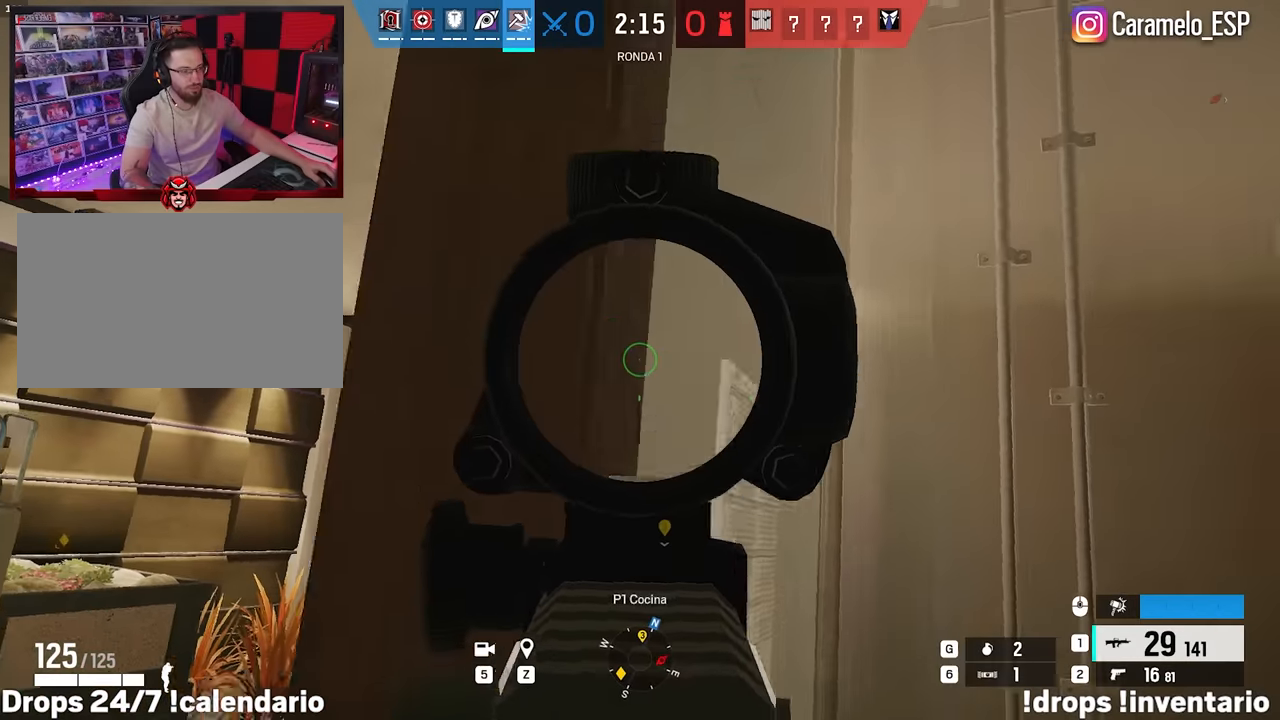
{"keys": ["a", "s"], "mouse": ["right"], "events": [[83, "a", "down"], [83, "s", "down"], [133, "d", "up"]]}
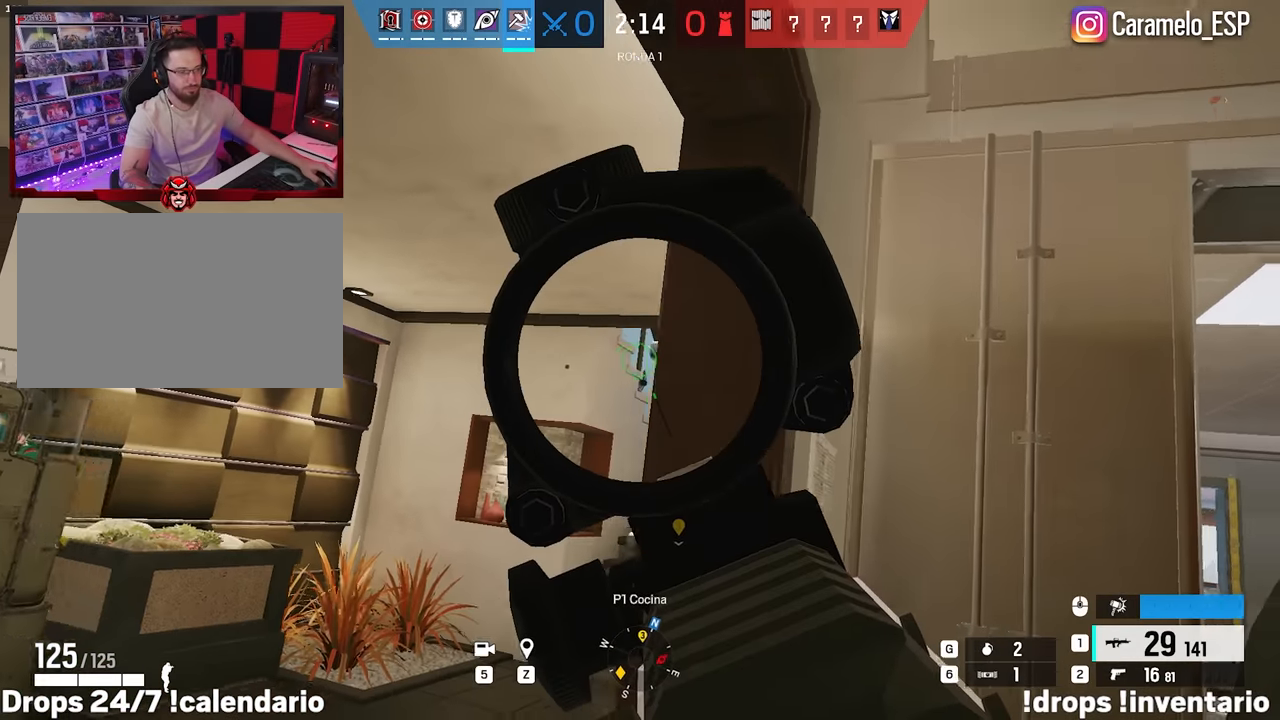
{"keys": [], "mouse": ["right"], "events": [[50, "a", "up"], [183, "s", "up"]]}
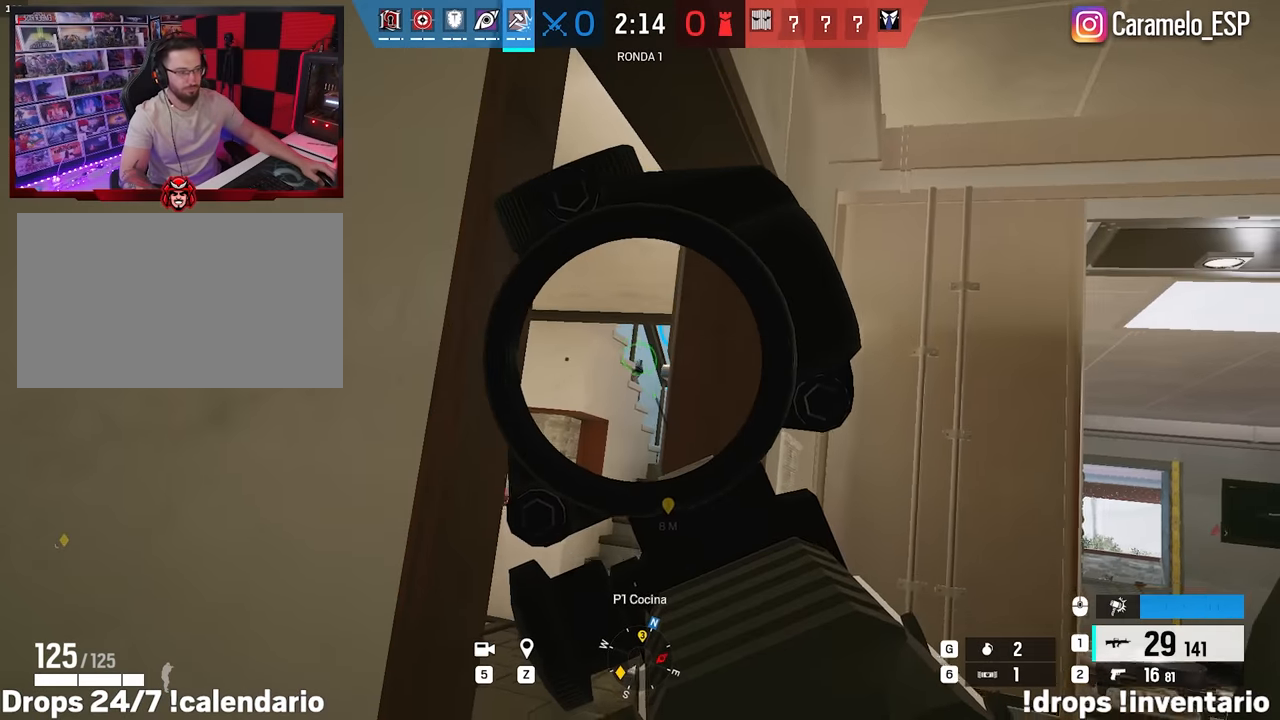
{"keys": ["a"], "mouse": ["right"], "events": [[17, "d", "down"], [17, "mouse_left", "down"], [117, "e", "down"], [200, "q", "down"], [250, "e", "up"], [250, "mouse_left", "up"], [250, "q", "up"], [300, "d", "up"], [400, "a", "down"]]}
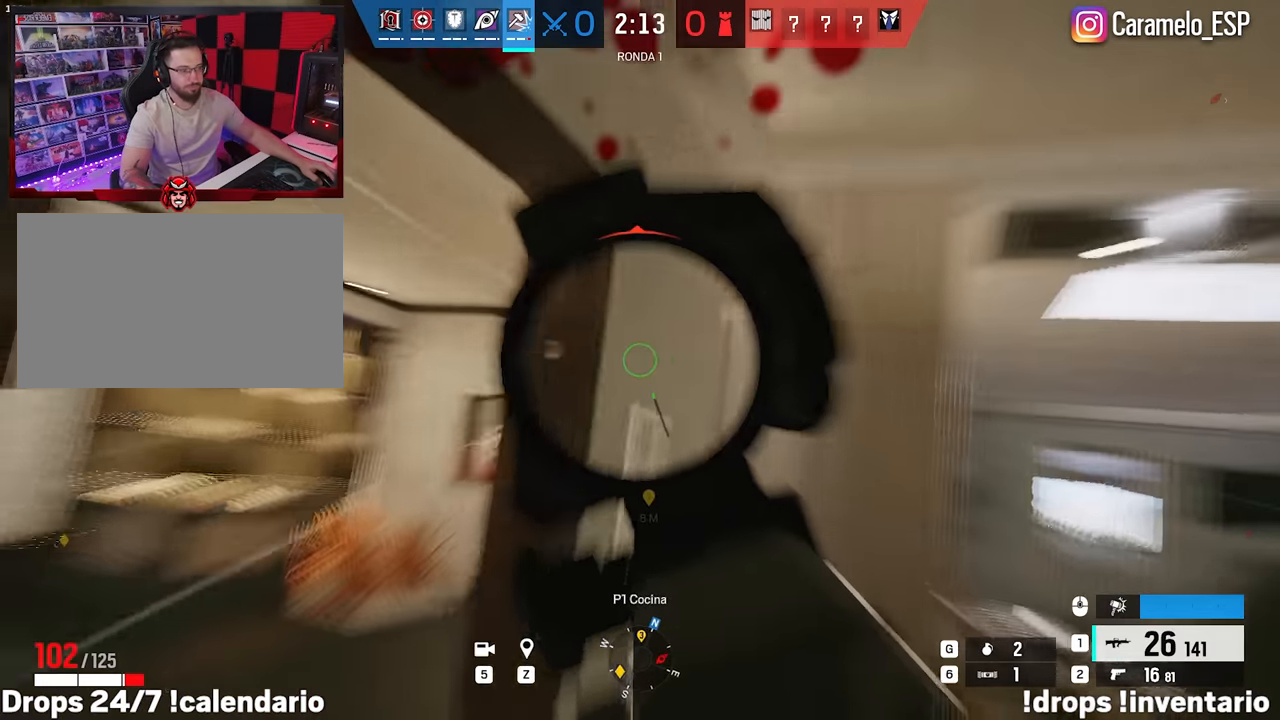
{"keys": ["d"], "mouse": ["right"], "events": [[83, "ctrl", "down"], [167, "ctrl", "up"], [167, "mouse_left", "down"], [217, "a", "up"], [317, "d", "down"], [367, "e", "down"], [400, "q", "down"], [450, "e", "up"], [450, "mouse_left", "up"], [450, "q", "up"]]}
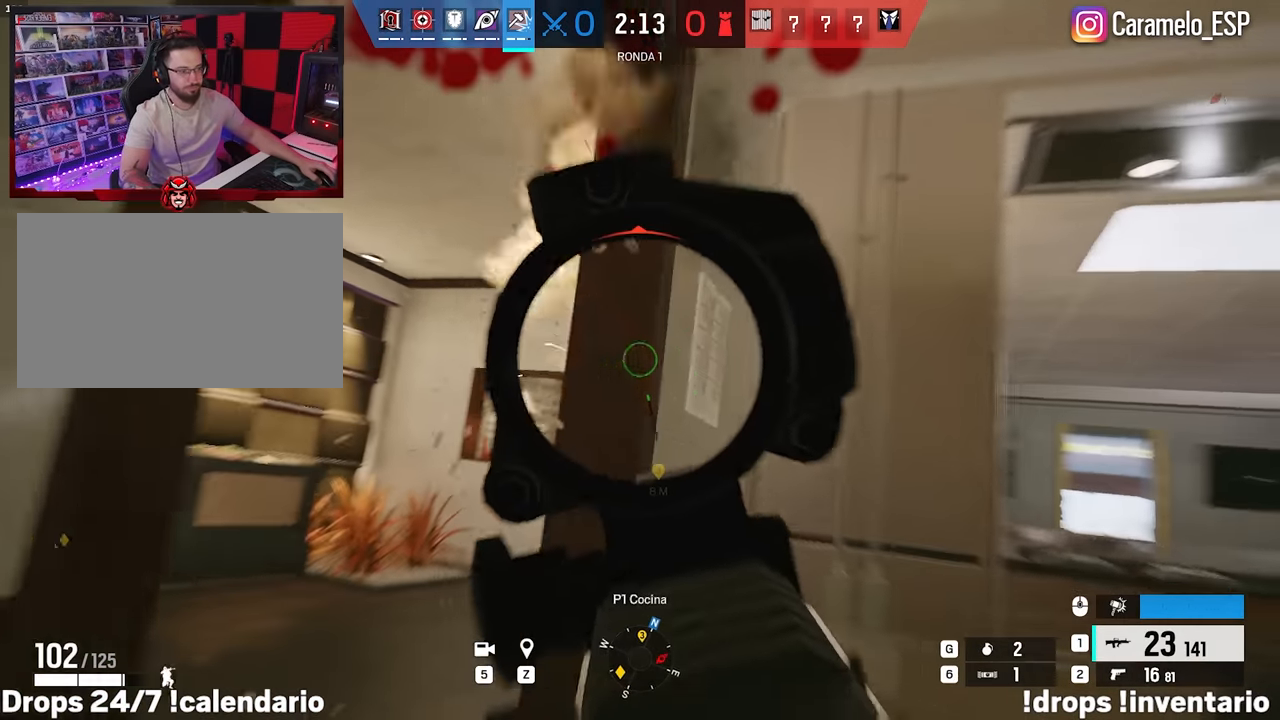
{"keys": ["d", "w"], "mouse": ["right"], "events": [[100, "a", "down"], [100, "ctrl", "down"], [150, "d", "up"], [233, "a", "up"], [233, "ctrl", "up"], [233, "d", "down"], [367, "w", "down"]]}
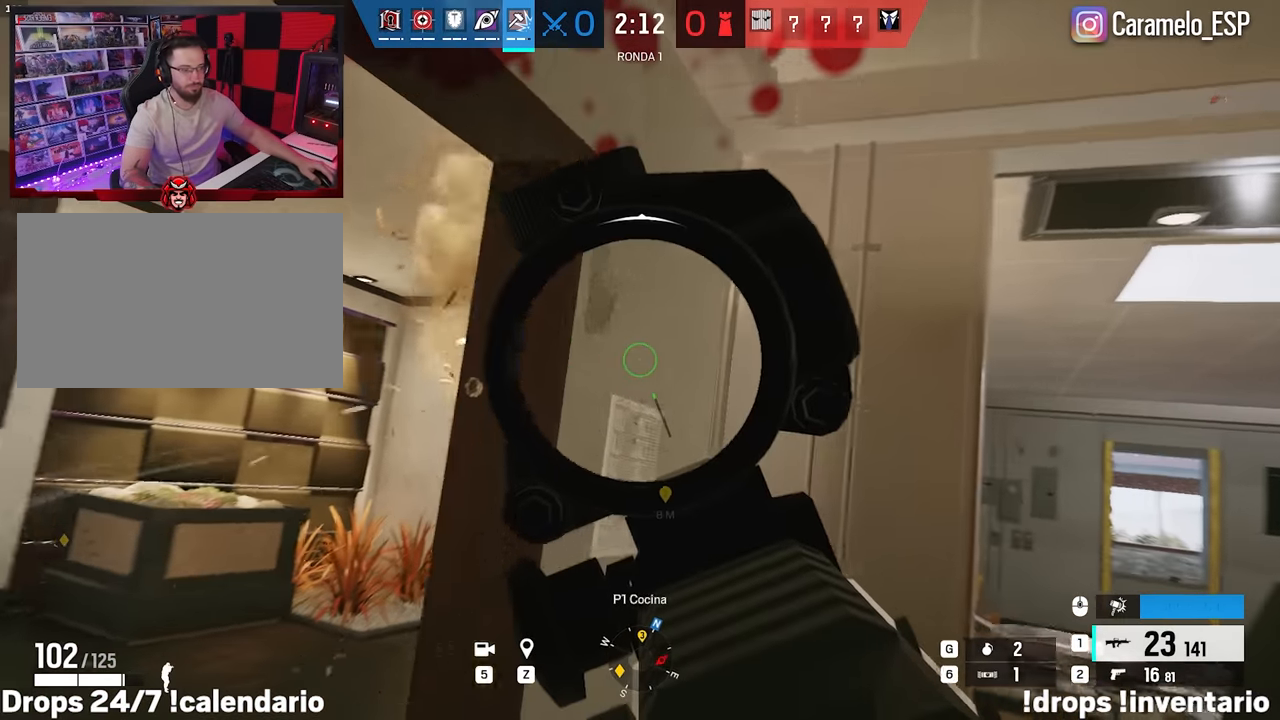
{"keys": ["g"], "mouse": [], "events": [[17, "d", "up"], [200, "a", "down"], [250, "a", "up"], [250, "mouse_right", "up"], [350, "g", "down"], [383, "w", "up"]]}
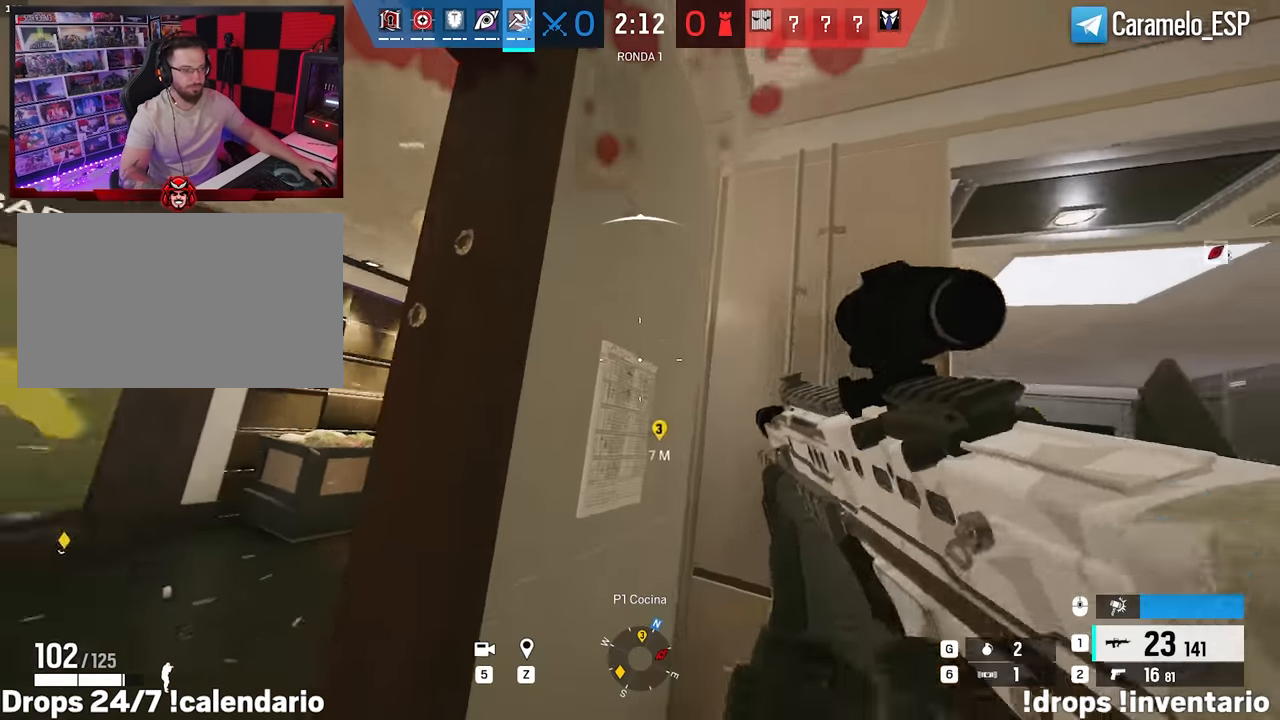
{"keys": ["g"], "mouse": [], "events": []}
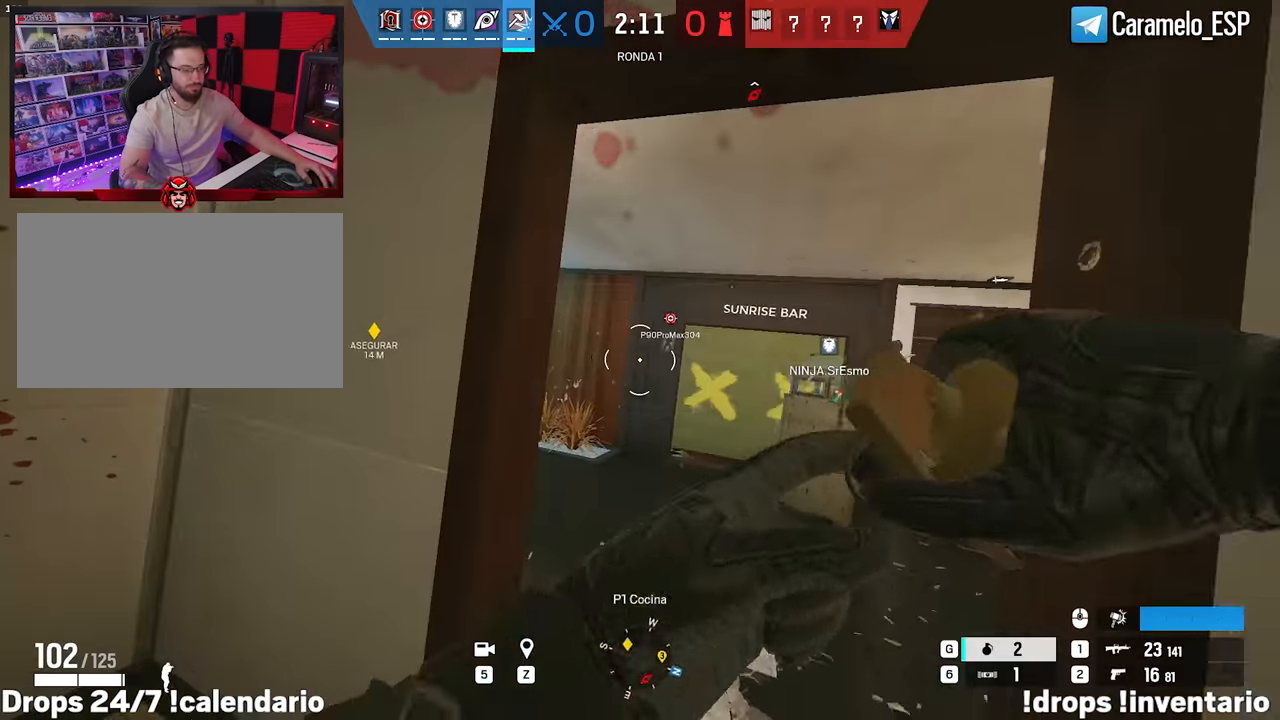
{"keys": ["g"], "mouse": [], "events": []}
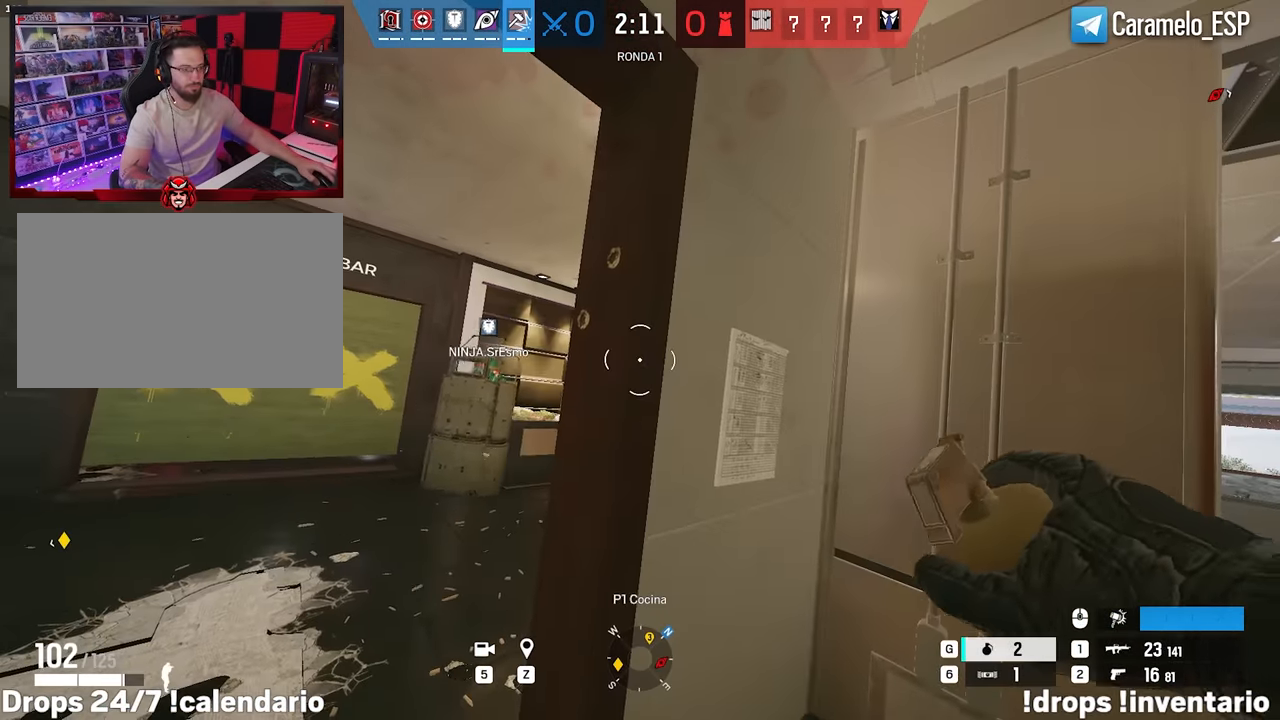
{"keys": ["g"], "mouse": [], "events": []}
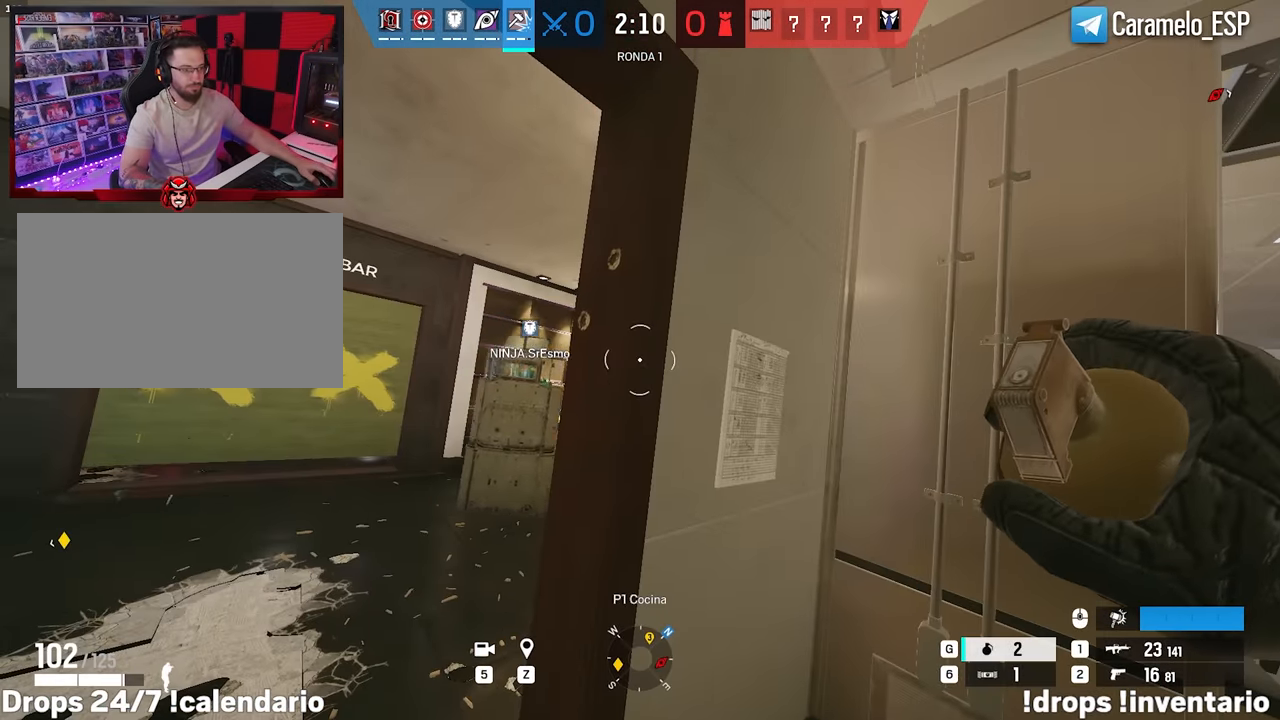
{"keys": ["a", "g"], "mouse": [], "events": [[400, "a", "down"]]}
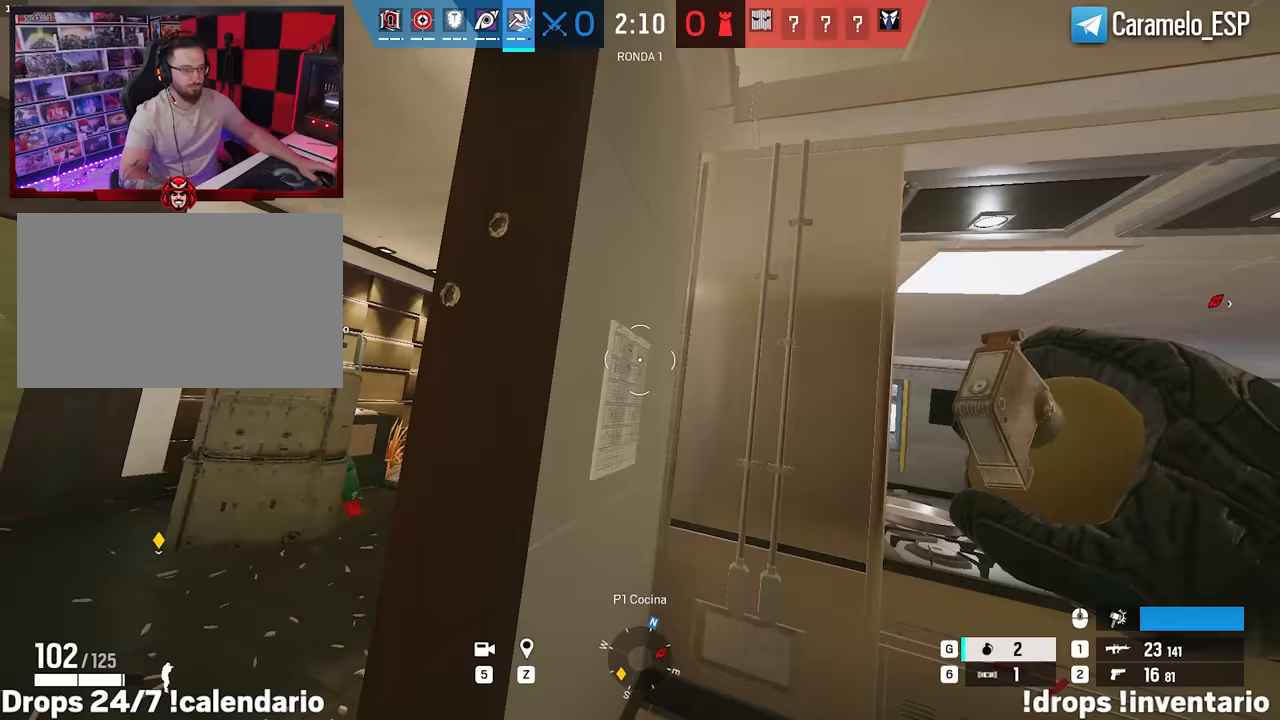
{"keys": ["w"], "mouse": [], "events": [[100, "mouse_wheel", "down"], [150, "mouse_wheel", "up"], [233, "w", "down"], [283, "g", "up"], [333, "mouse_right", "down"], [417, "e", "down"], [467, "a", "up"], [467, "e", "up"], [467, "mouse_right", "up"]]}
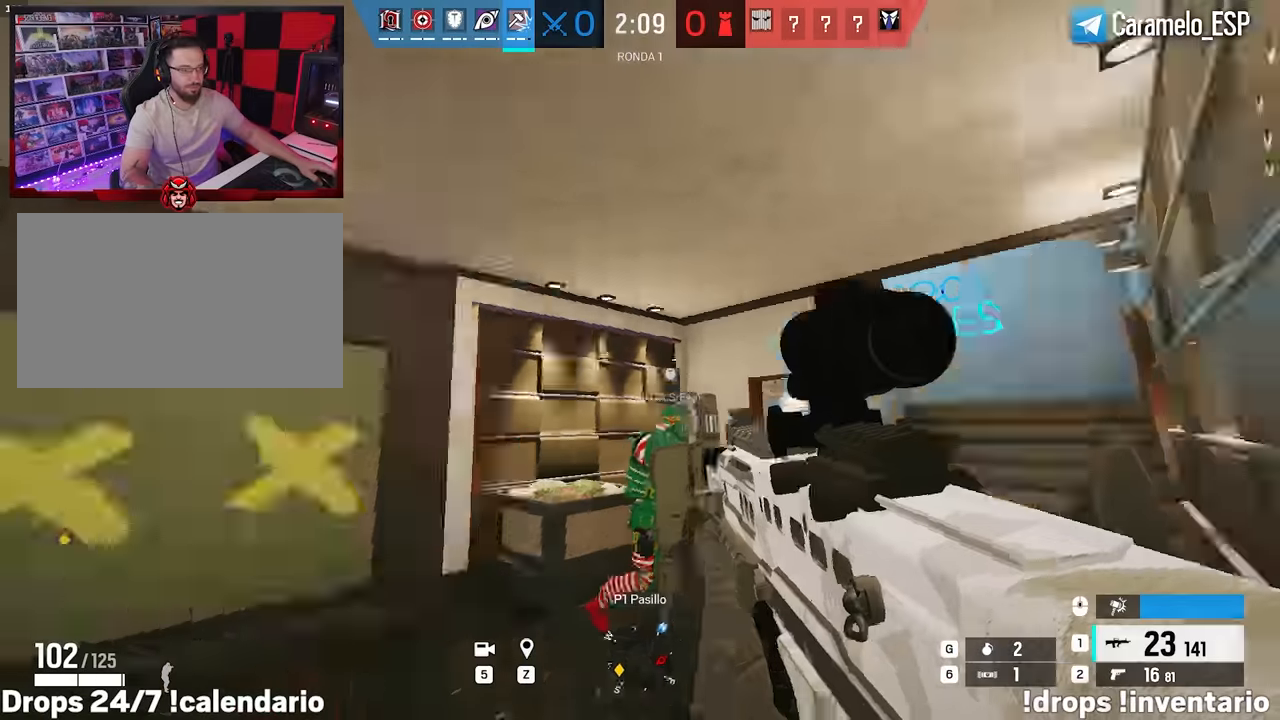
{"keys": ["d"], "mouse": ["right"], "events": [[67, "d", "down"], [67, "w", "up"], [150, "ctrl", "down"], [200, "mouse_right", "down"], [250, "ctrl", "up"]]}
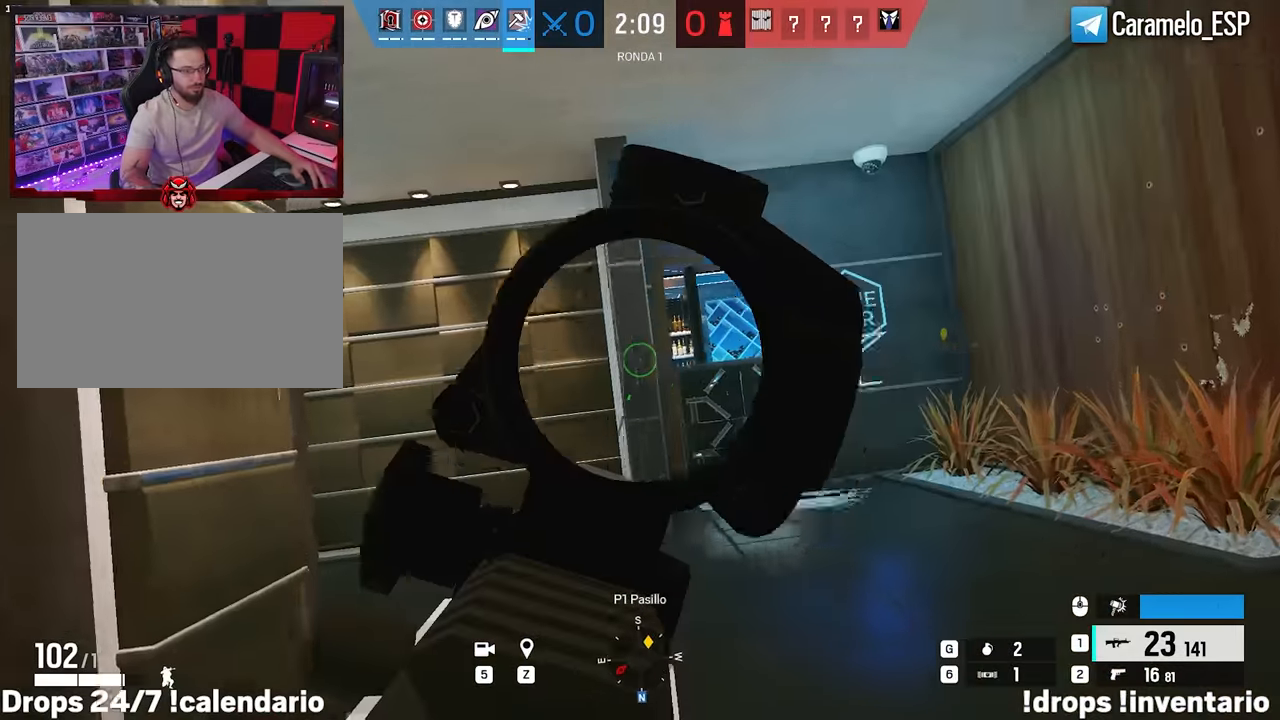
{"keys": ["d"], "mouse": ["right"], "events": [[317, "ctrl", "down"], [417, "ctrl", "up"]]}
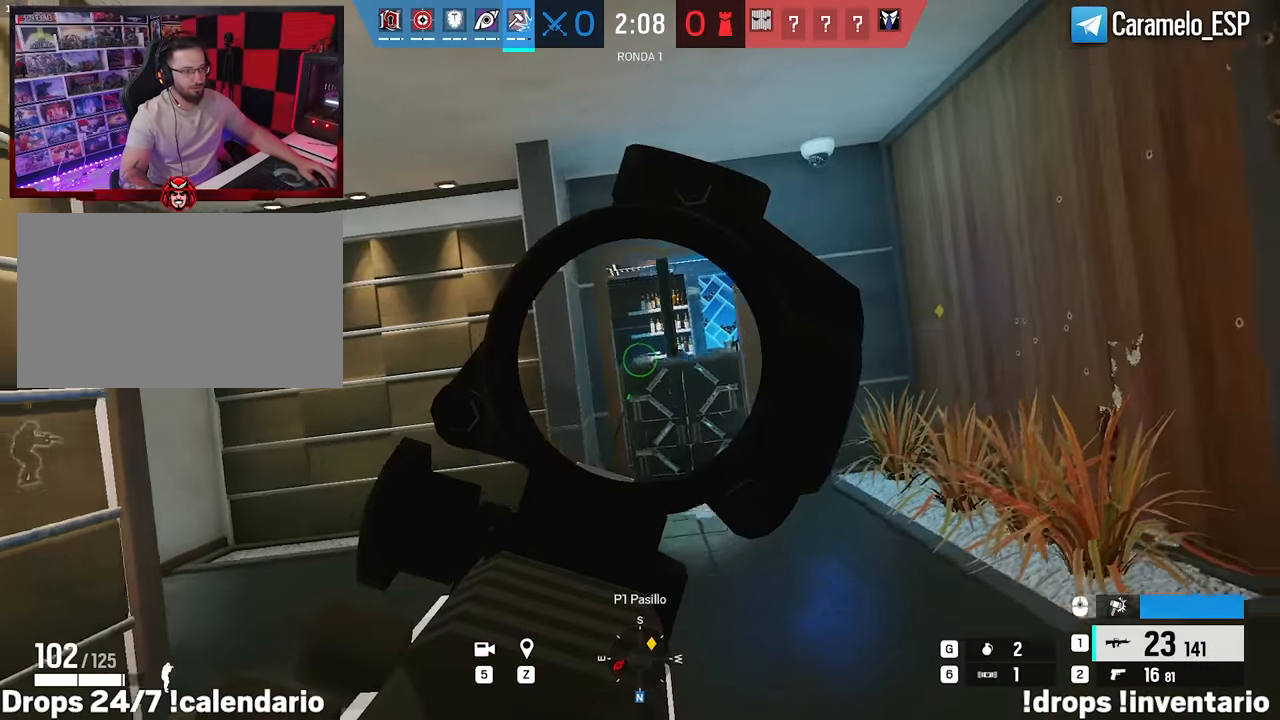
{"keys": ["a", "ctrl", "d"], "mouse": ["right"], "events": [[383, "e", "down"], [467, "a", "down"], [467, "ctrl", "down"], [467, "e", "up"]]}
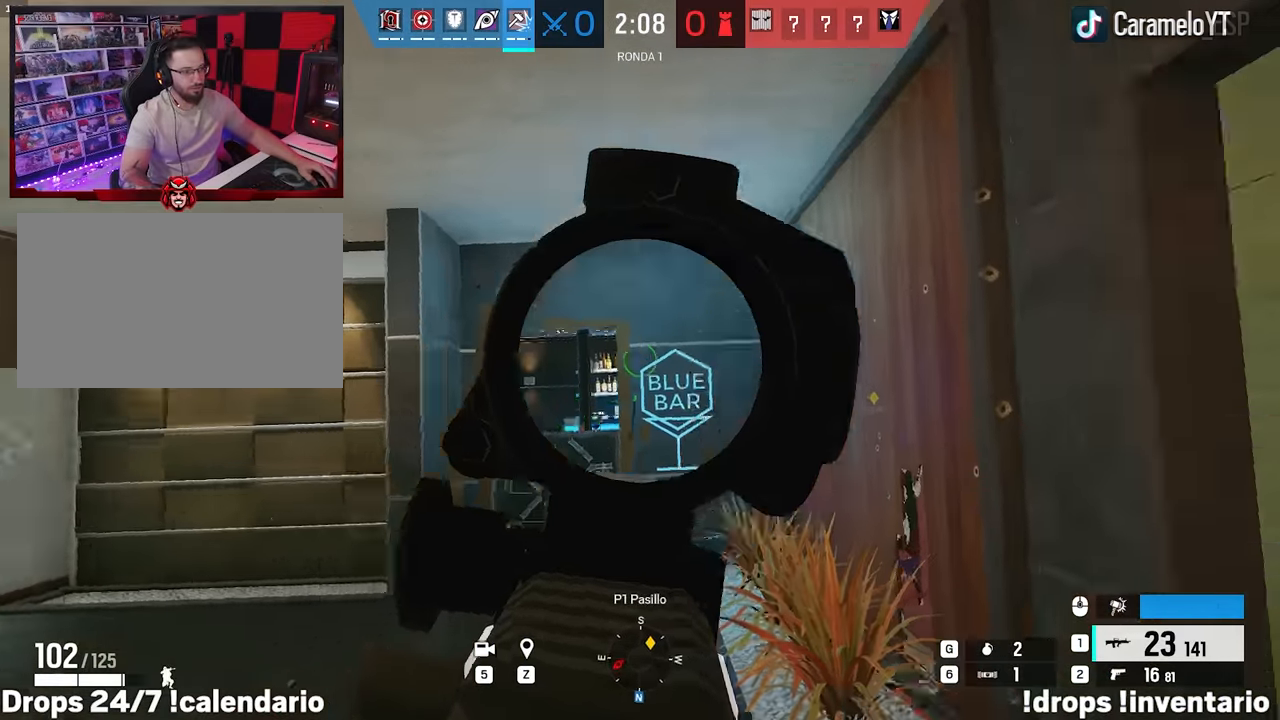
{"keys": ["a", "d", "s"], "mouse": ["left", "right"], "events": [[17, "d", "up"], [67, "ctrl", "up"], [67, "s", "down"], [483, "d", "down"], [483, "mouse_left", "down"]]}
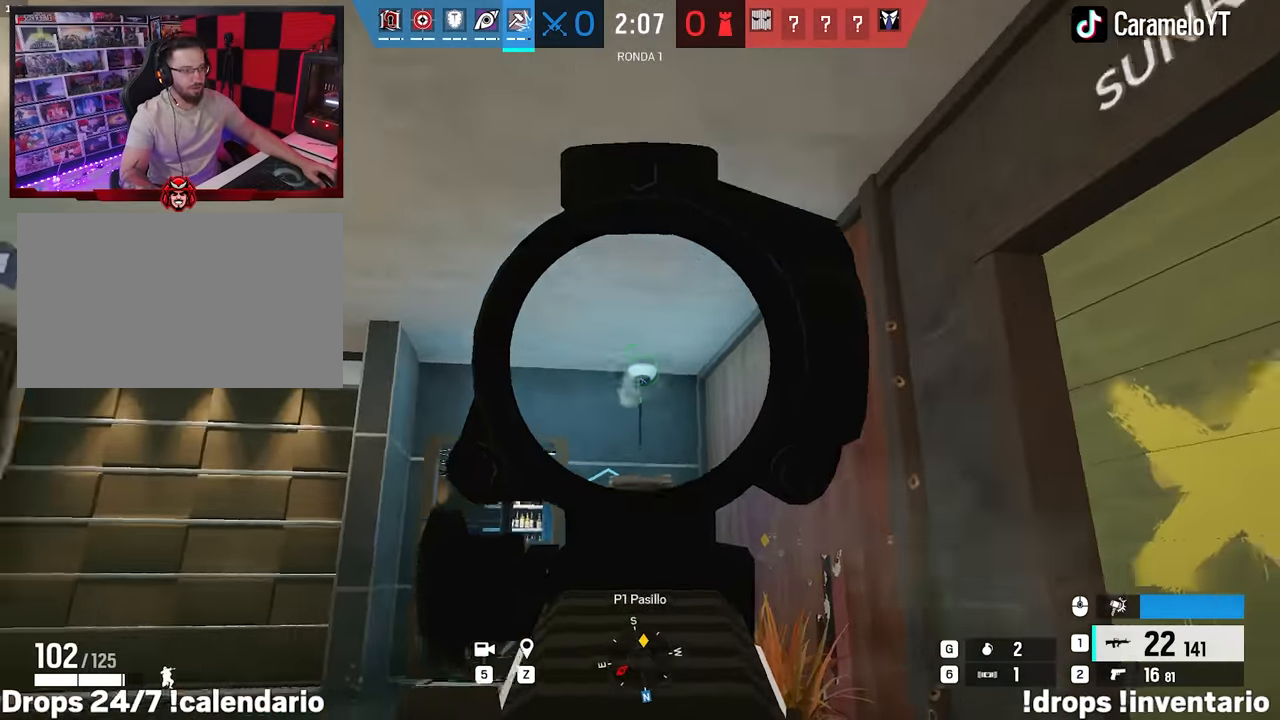
{"keys": ["d", "shift", "w"], "mouse": [], "events": [[33, "a", "up"], [33, "mouse_left", "up"], [33, "mouse_right", "up"], [83, "s", "up"], [167, "shift", "down"], [167, "w", "down"]]}
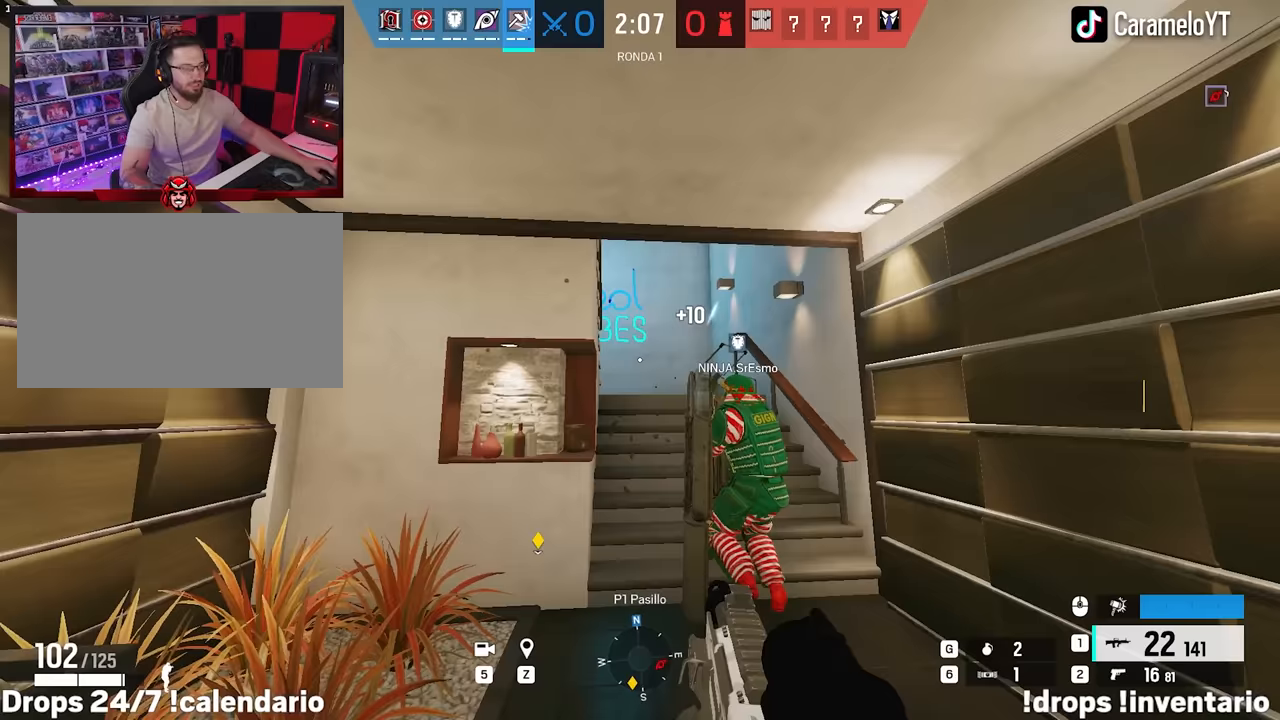
{"keys": ["d", "shift", "w"], "mouse": [], "events": []}
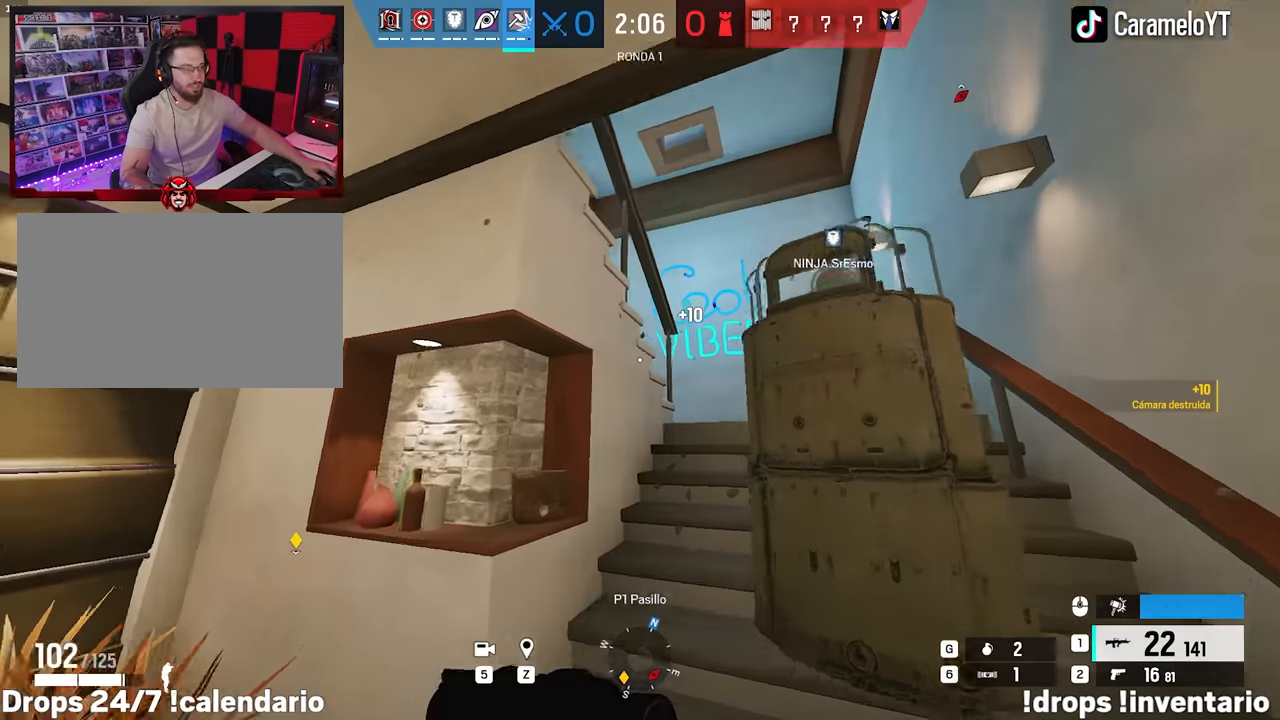
{"keys": ["d", "shift", "w"], "mouse": [], "events": []}
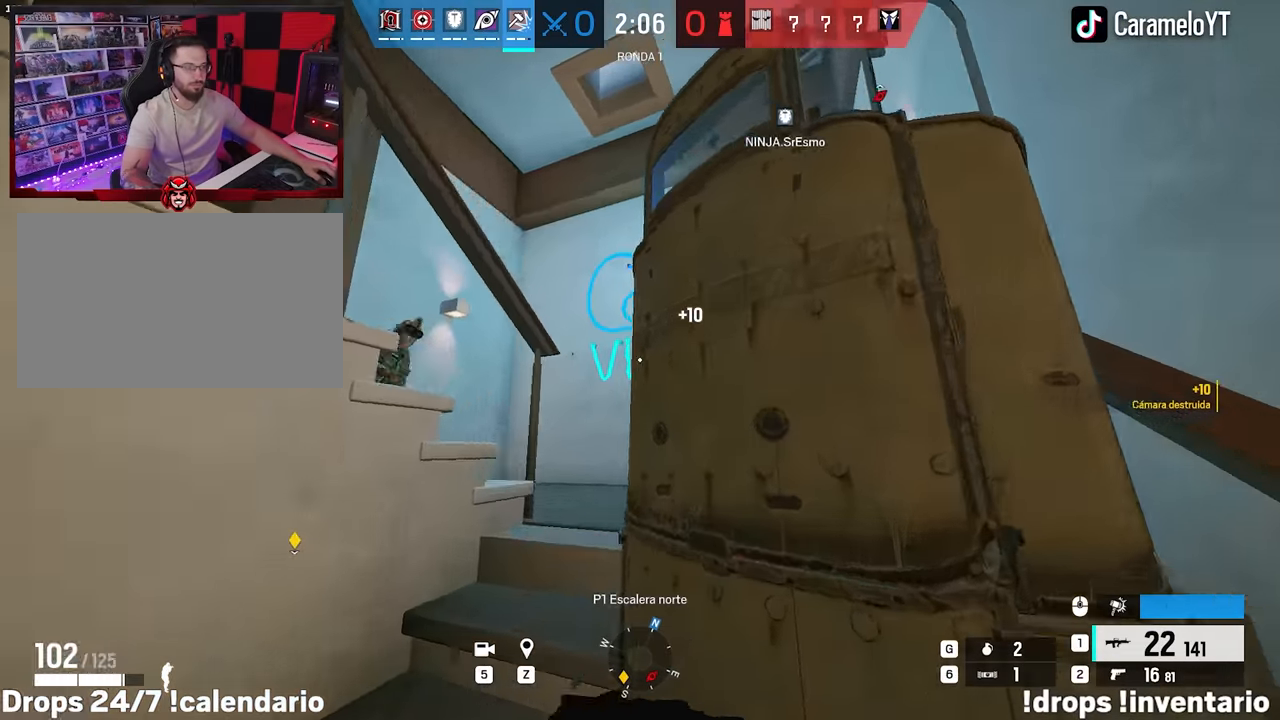
{"keys": ["a", "s"], "mouse": ["left", "right"], "events": [[33, "w", "up"], [83, "shift", "up"], [133, "e", "down"], [167, "e", "up"], [217, "ctrl", "down"], [267, "a", "down"], [267, "mouse_right", "down"], [317, "a", "up"], [317, "ctrl", "up"], [317, "s", "down"], [450, "a", "down"], [450, "d", "up"], [500, "mouse_left", "down"]]}
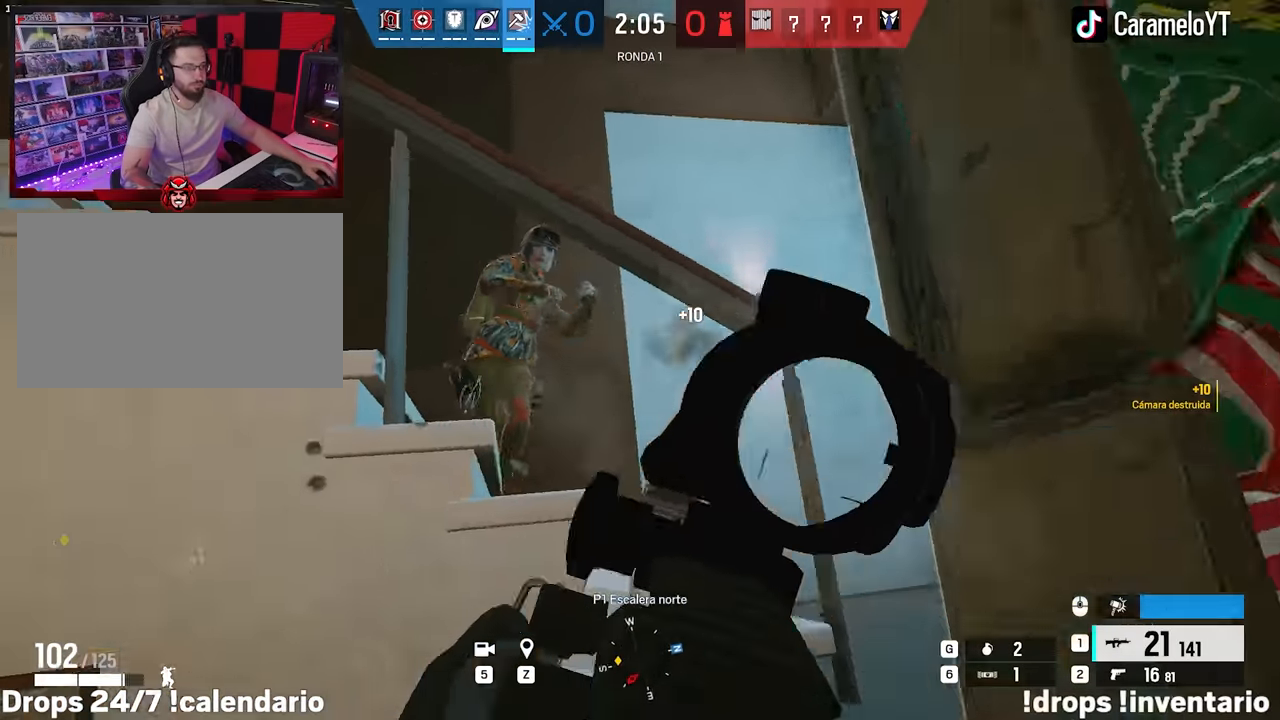
{"keys": ["d"], "mouse": ["left", "right"], "events": [[100, "e", "down"], [100, "s", "up"], [150, "e", "up"], [283, "d", "down"], [333, "d", "up"], [417, "a", "up"], [417, "d", "down"]]}
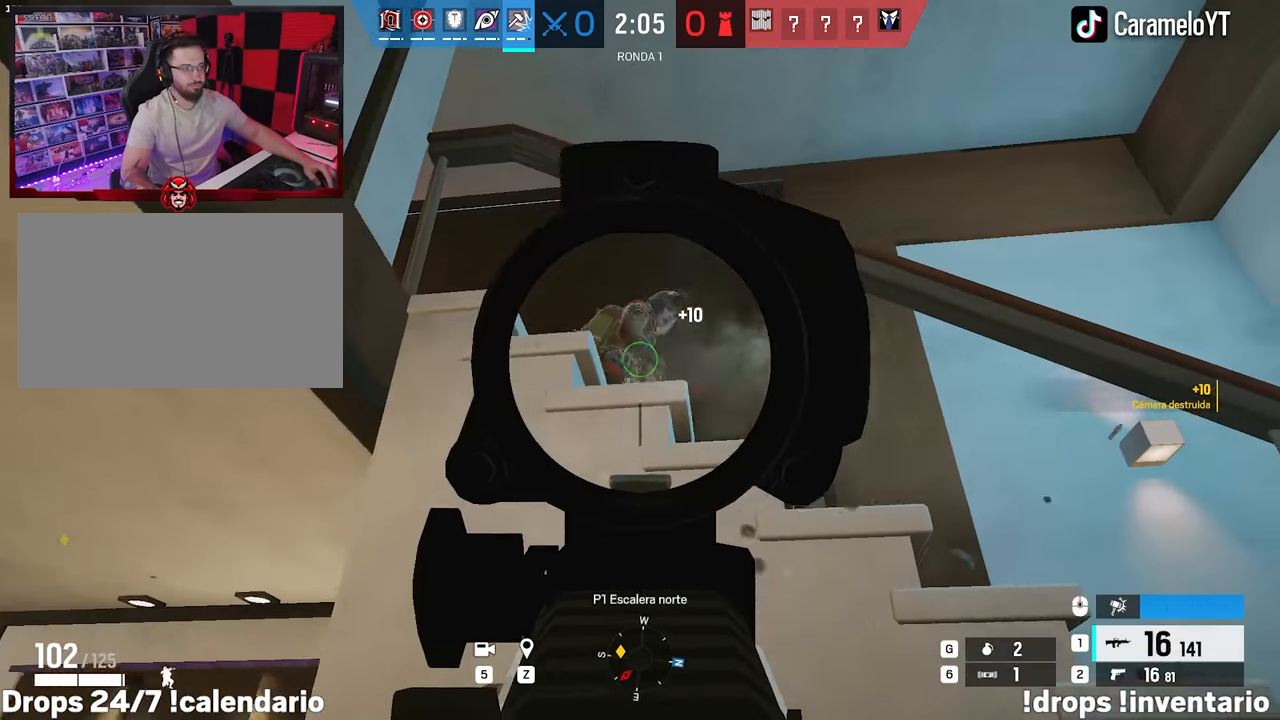
{"keys": ["d"], "mouse": [], "events": [[433, "mouse_right", "up"], [483, "mouse_left", "up"]]}
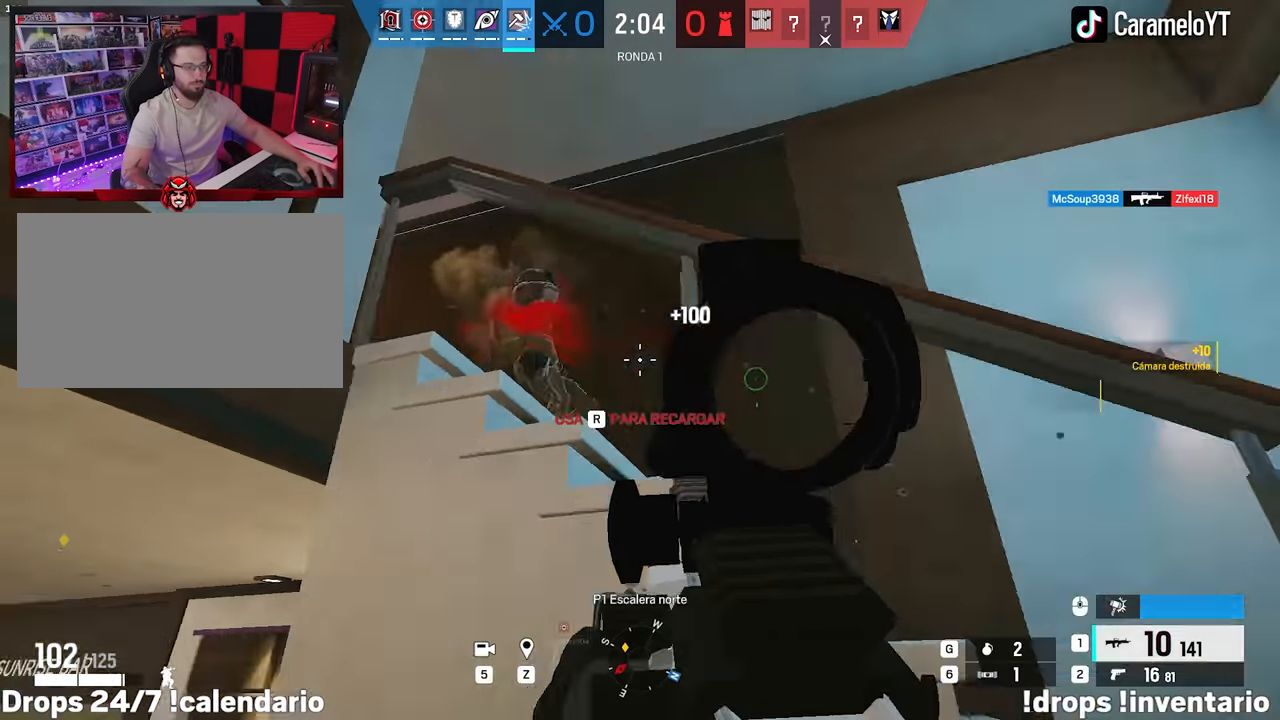
{"keys": ["d", "shift"], "mouse": [], "events": [[17, "w", "down"], [83, "shift", "down"], [133, "d", "up"], [167, "d", "down"], [500, "w", "up"]]}
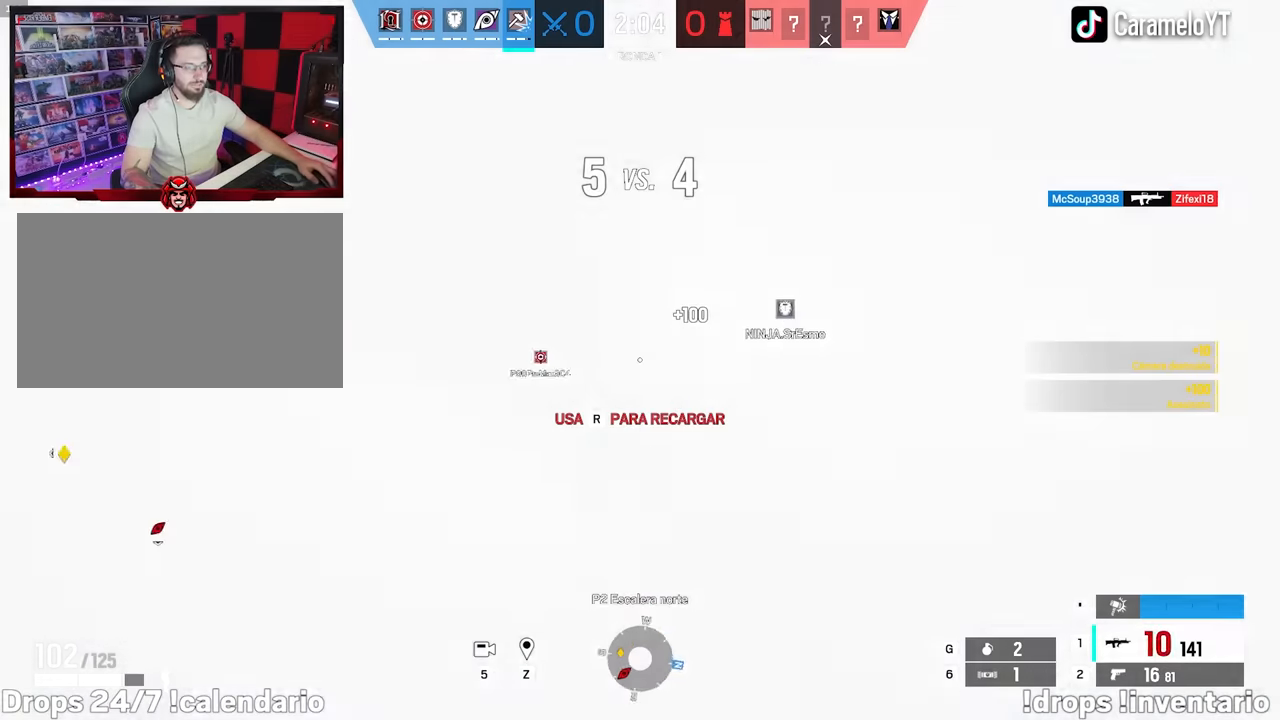
{"keys": ["d"], "mouse": [], "events": [[50, "e", "down"], [100, "shift", "up"], [150, "e", "up"], [283, "ctrl", "down"], [383, "ctrl", "up"]]}
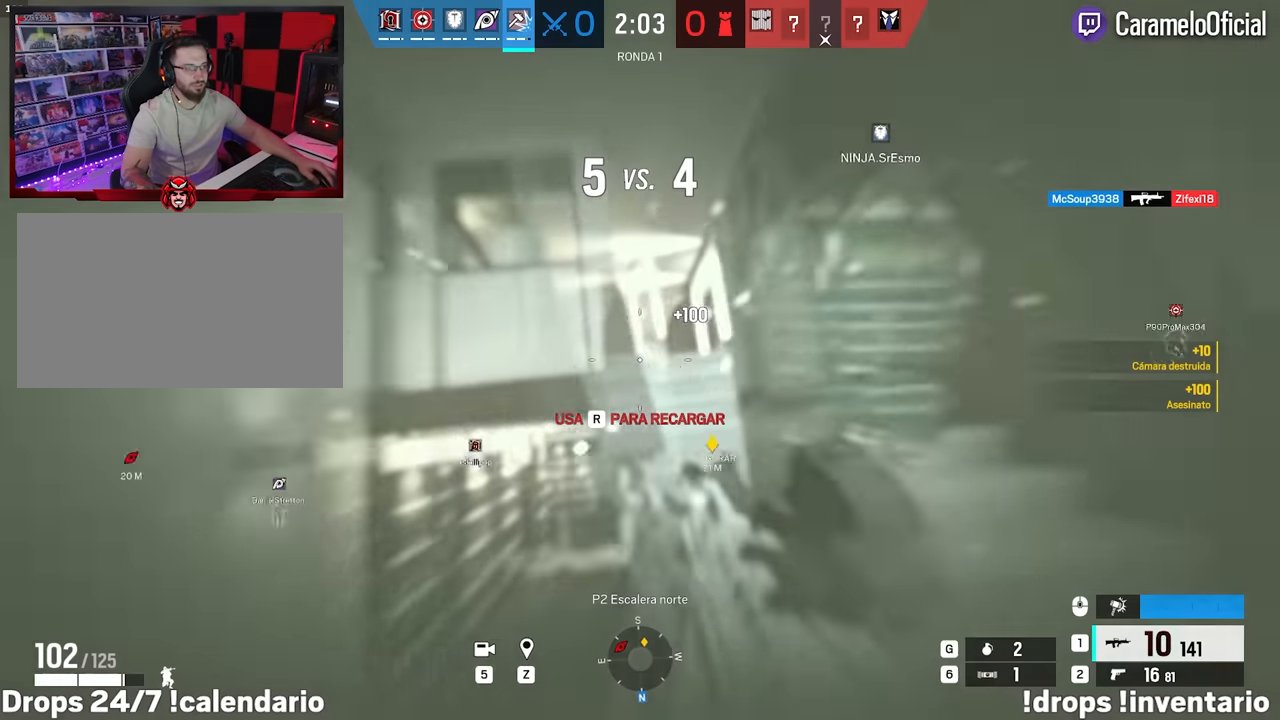
{"keys": ["d"], "mouse": ["right"], "events": [[17, "mouse_right", "down"], [167, "ctrl", "down"], [250, "ctrl", "up"]]}
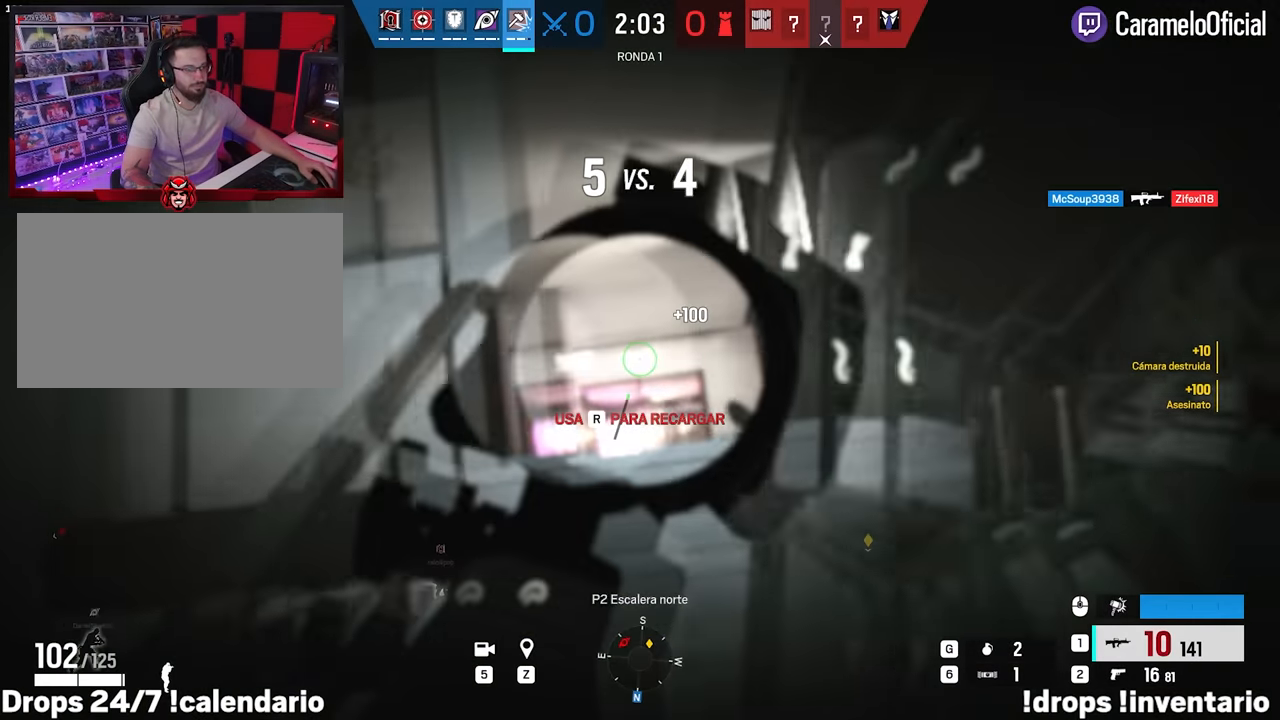
{"keys": ["a", "s"], "mouse": ["right"], "events": [[83, "ctrl", "down"], [217, "ctrl", "up"], [217, "e", "down"], [317, "e", "up"], [400, "a", "down"], [400, "d", "up"], [400, "s", "down"]]}
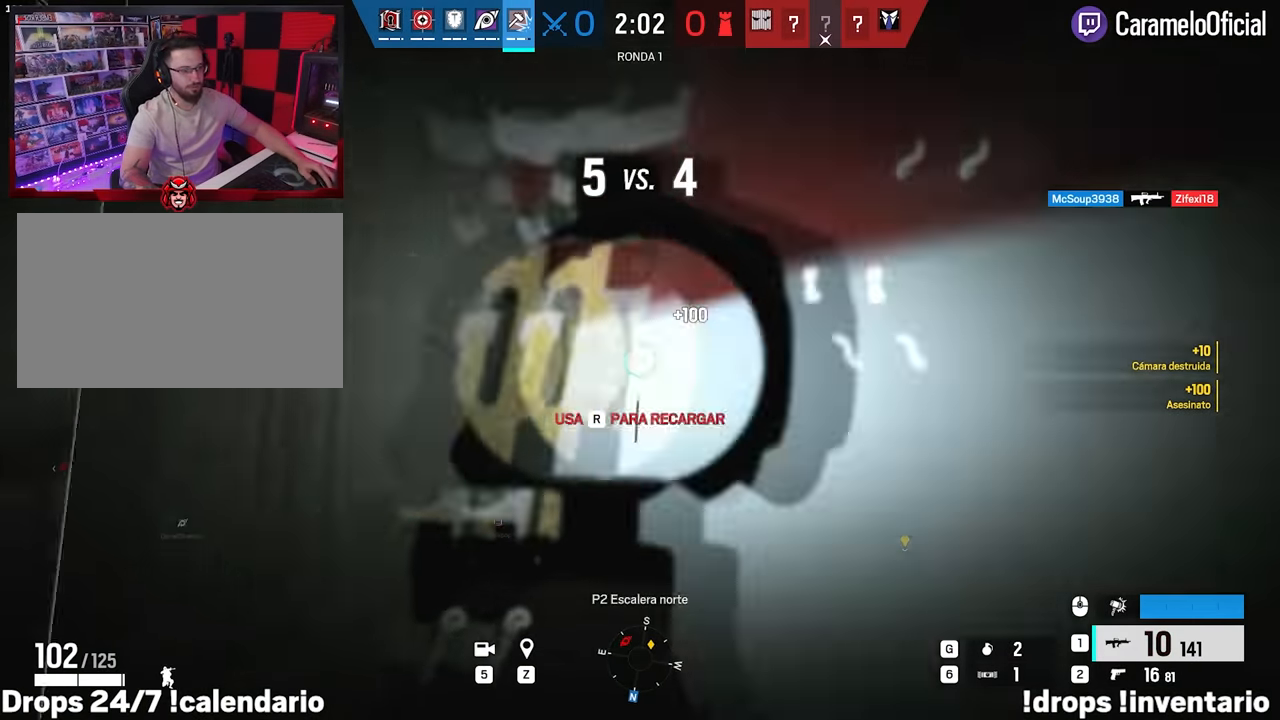
{"keys": ["s"], "mouse": ["right"], "events": [[467, "a", "up"]]}
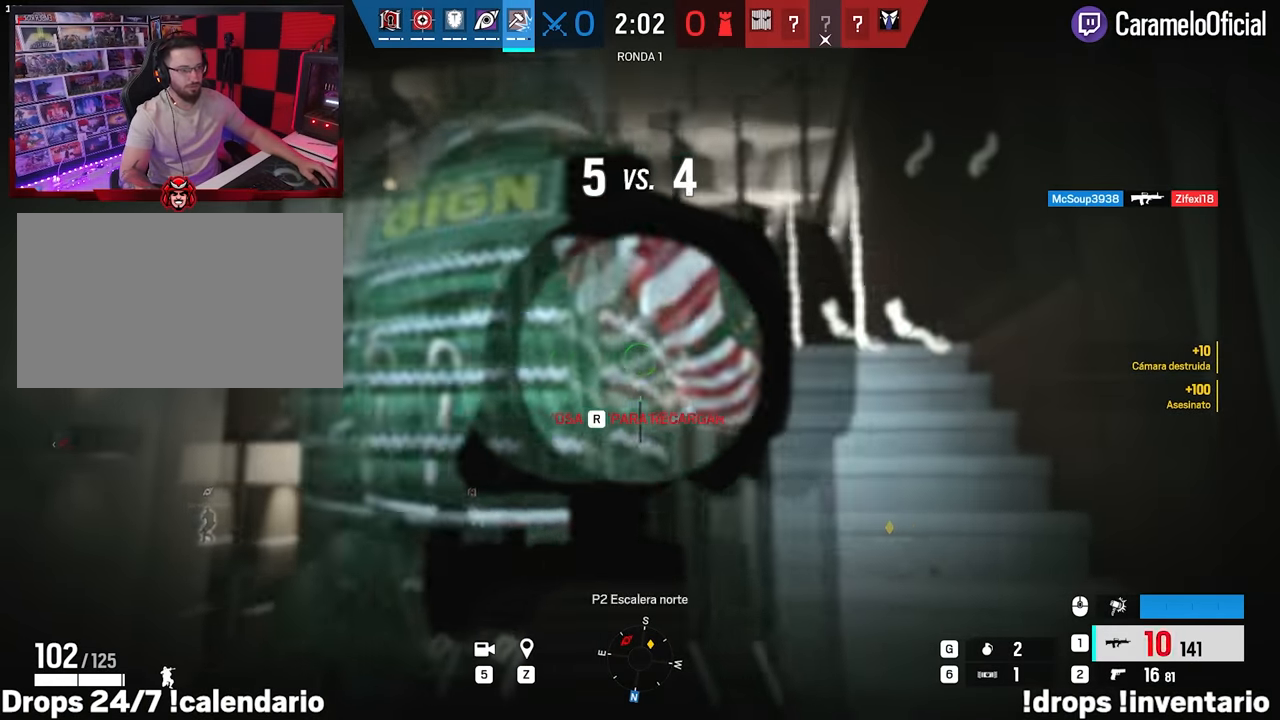
{"keys": ["a", "d"], "mouse": ["right"], "events": [[17, "d", "down"], [17, "s", "up"], [150, "a", "down"], [200, "d", "up"], [250, "d", "down"], [350, "ctrl", "down"], [383, "a", "up"], [433, "ctrl", "up"], [483, "a", "down"]]}
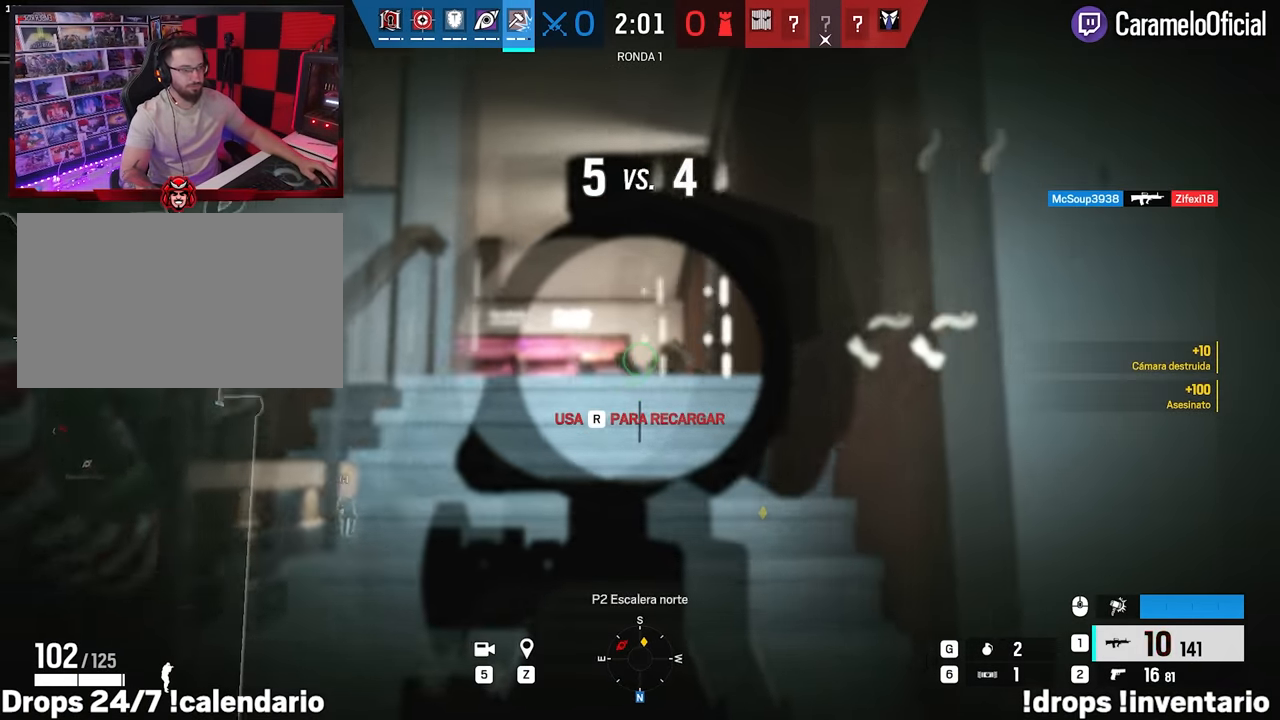
{"keys": [], "mouse": ["right"], "events": [[33, "d", "up"], [217, "ctrl", "down"], [367, "ctrl", "up"], [400, "a", "up"]]}
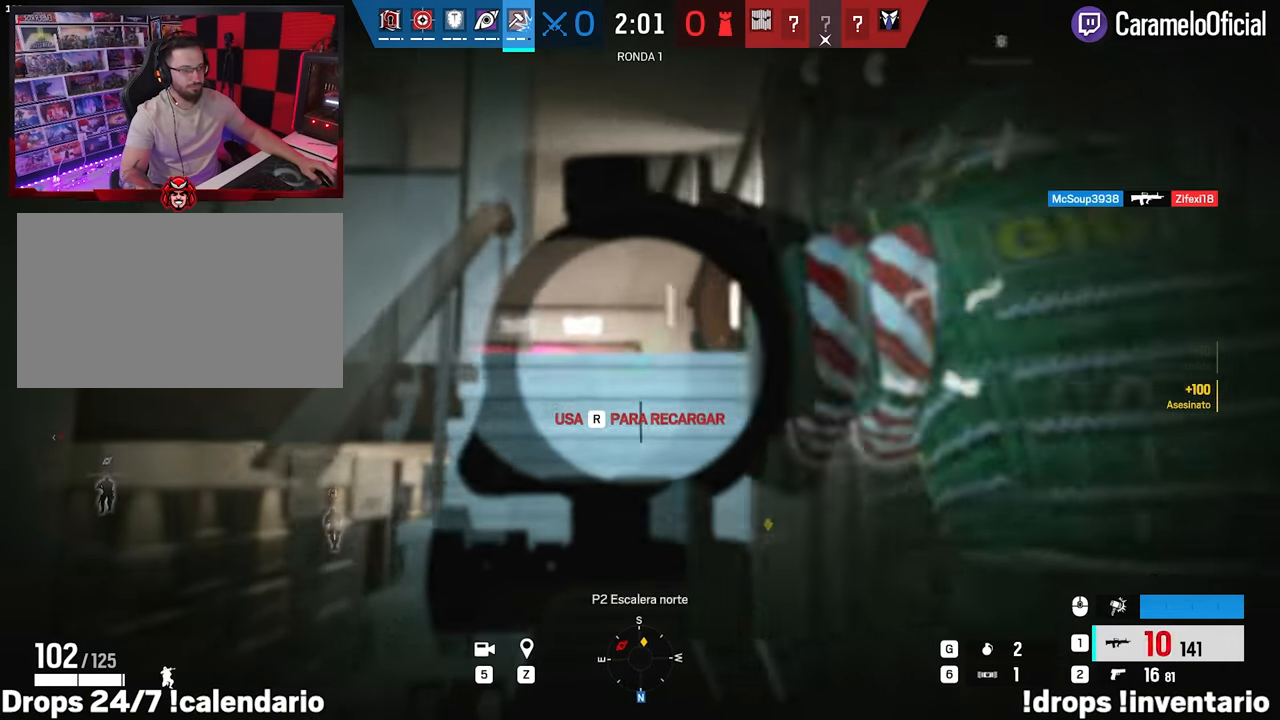
{"keys": ["d"], "mouse": ["right"], "events": [[233, "a", "down"], [283, "ctrl", "down"], [383, "ctrl", "up"], [383, "d", "down"], [417, "a", "up"]]}